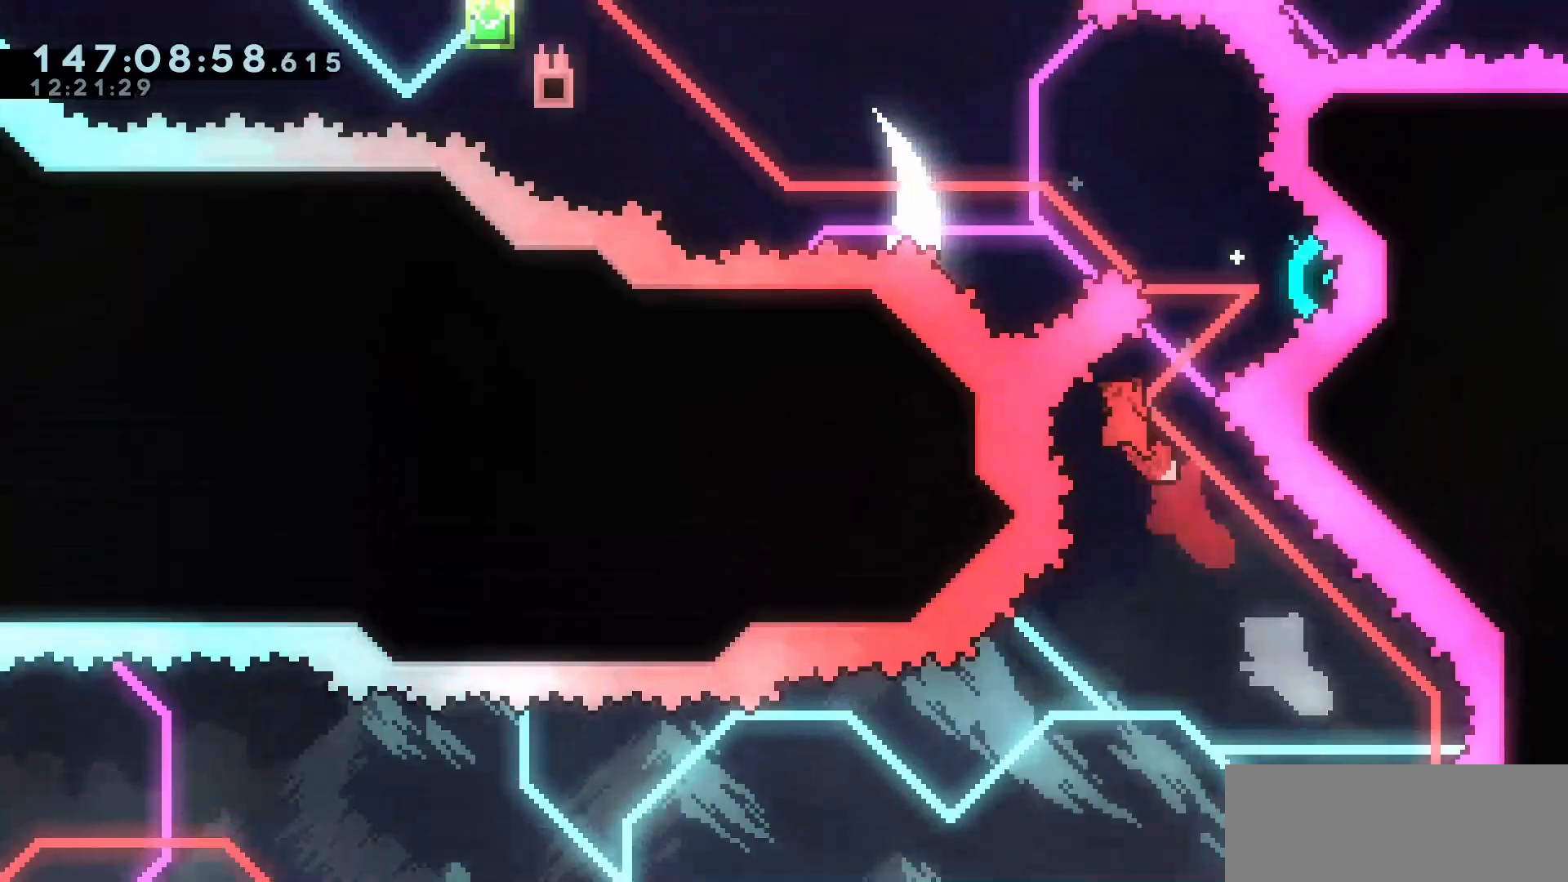
Gameplay with keyboard; each line is a JSON object with the keys held at the frame after it. "events" lists presses ("down") and releases ("up") of "dash", "demo", "down", "escape", "grab", "int", "jump", "left", "right" and "up" between this image and that frame as [ms after this image, input, new state], when the widget could be followed in between. No other keys are recorded. Mouse input is not recorded. Key names are as the overlay labels them; some are game actions (e.g. jump) rather than physical keys.
{"keys": ["grab", "jump", "left", "up"], "events": [[17, "jump", "up"], [33, "dash", "down"], [117, "dash", "up"], [200, "jump", "down"], [217, "left", "down"], [217, "right", "up"]]}
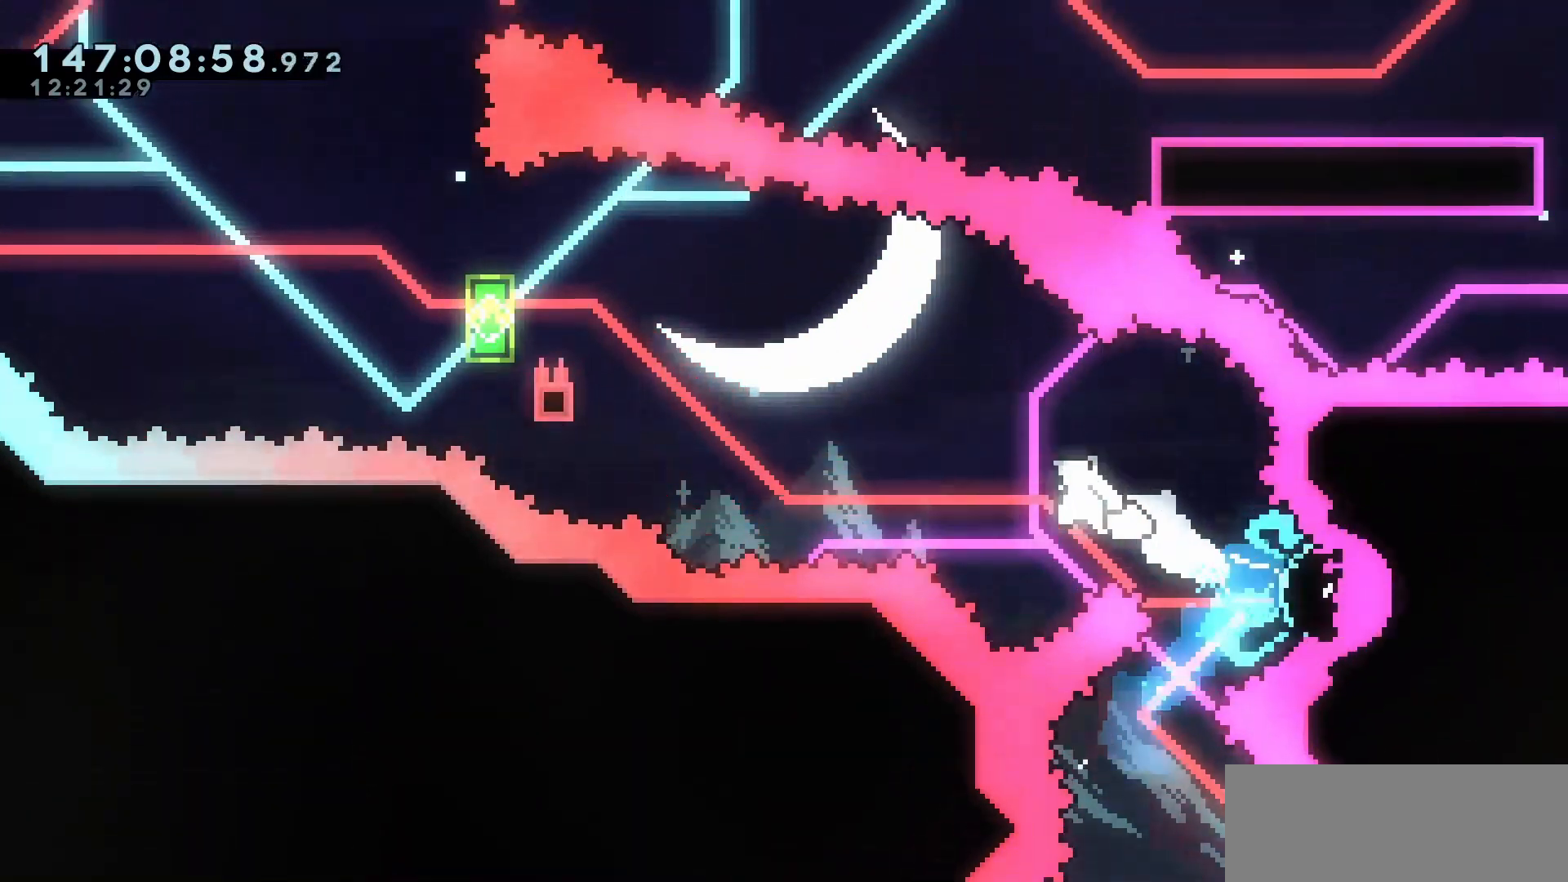
{"keys": ["grab", "jump", "left", "up"], "events": [[283, "dash", "down"], [317, "dash", "up"], [317, "jump", "up"], [383, "jump", "down"]]}
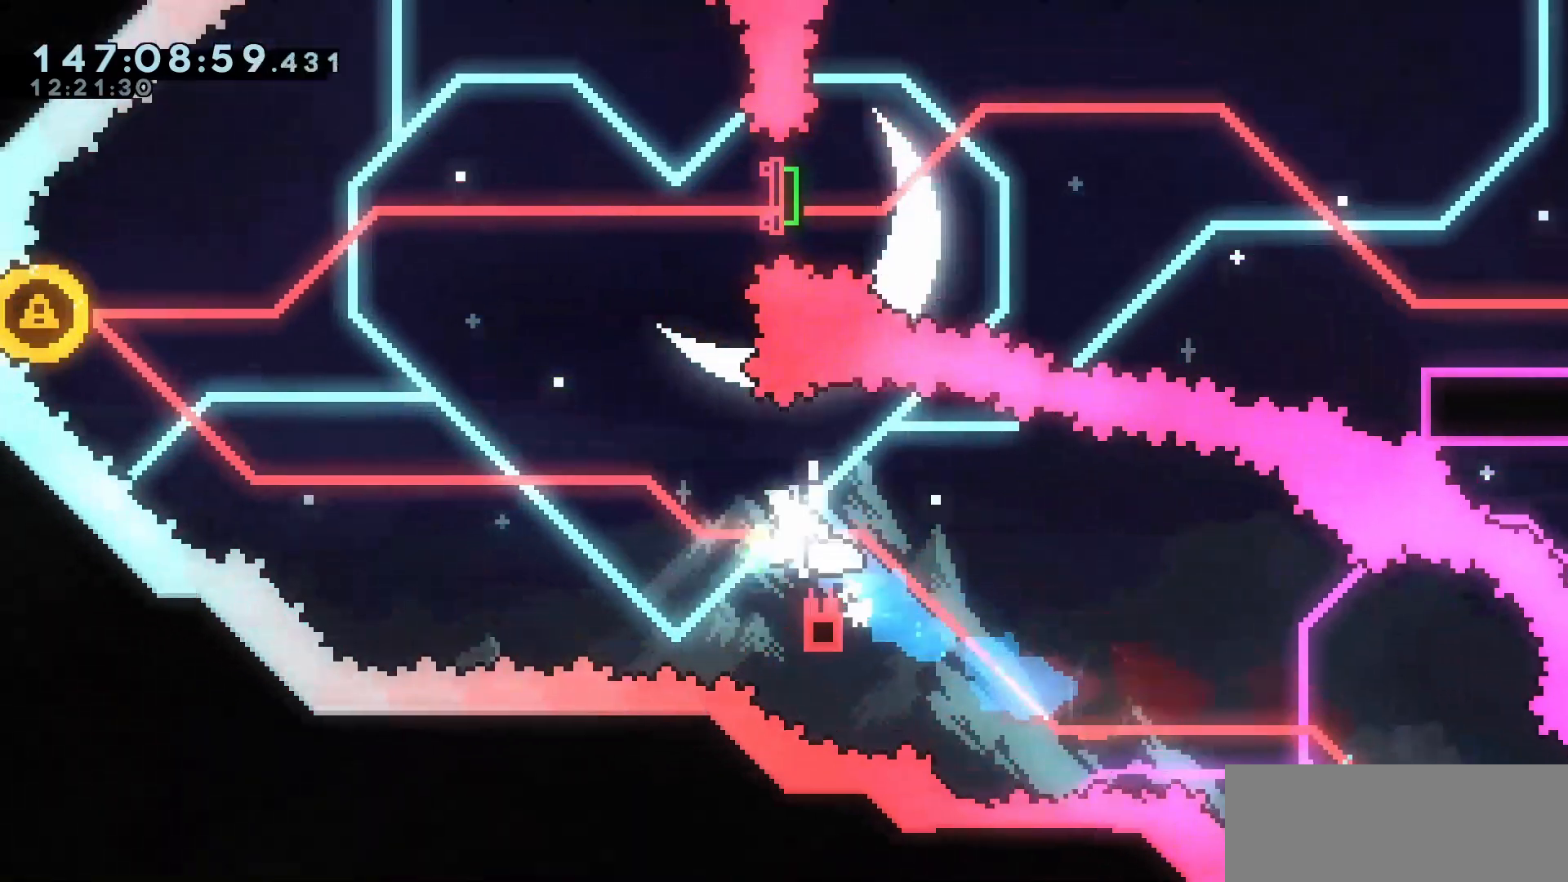
{"keys": ["dash", "grab", "jump", "left", "up"], "events": [[483, "dash", "down"]]}
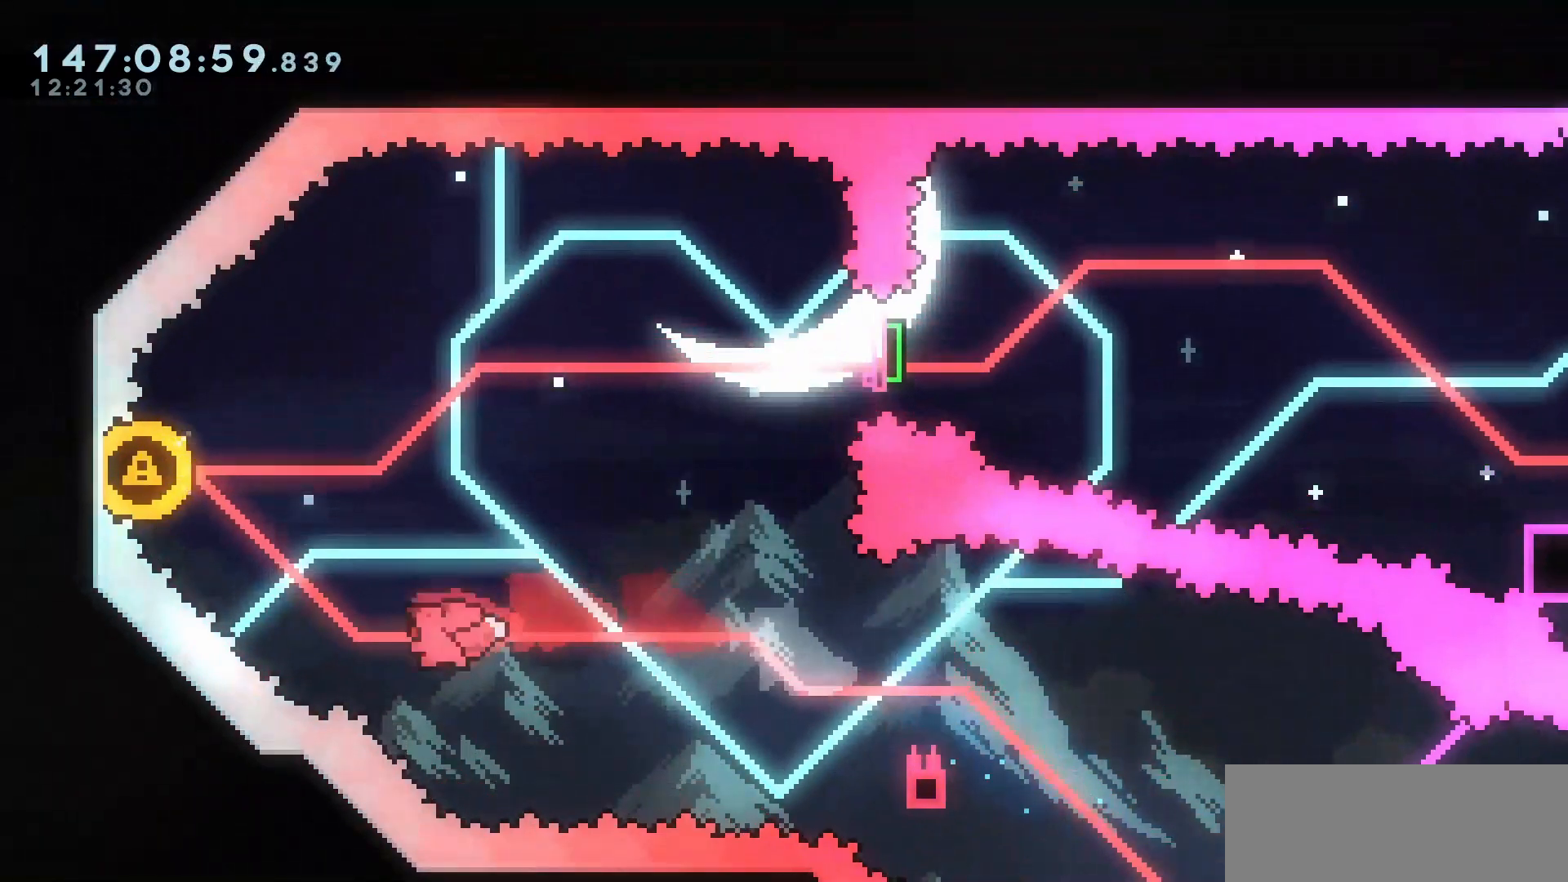
{"keys": ["grab", "jump", "right"], "events": [[133, "dash", "up"], [267, "right", "down"], [317, "left", "up"], [317, "up", "up"]]}
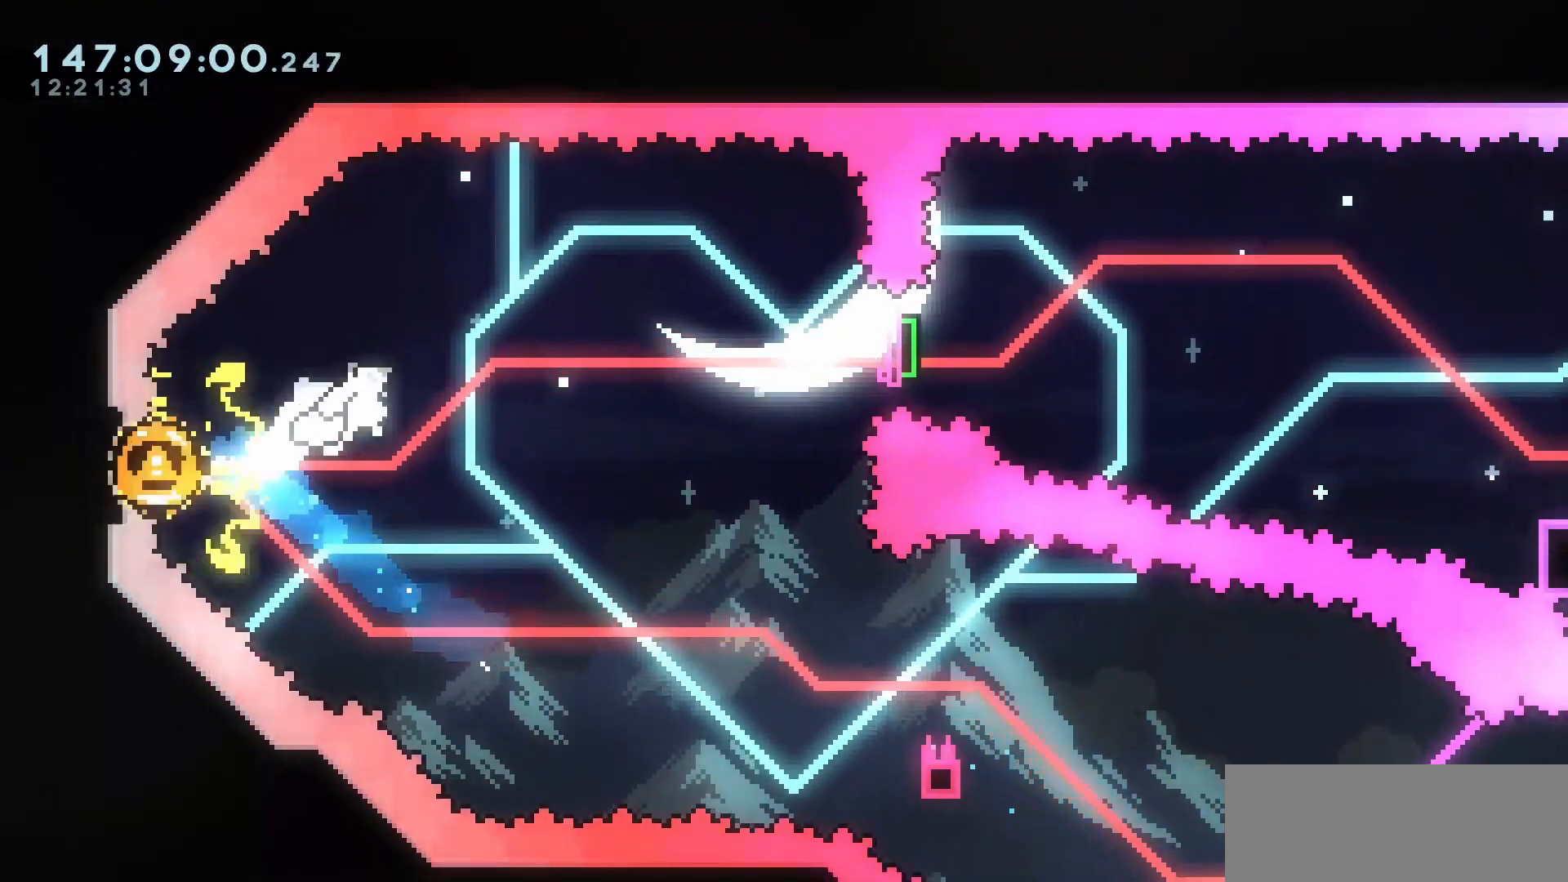
{"keys": ["right"], "events": [[283, "dash", "down"], [367, "jump", "up"], [400, "dash", "up"], [400, "grab", "up"]]}
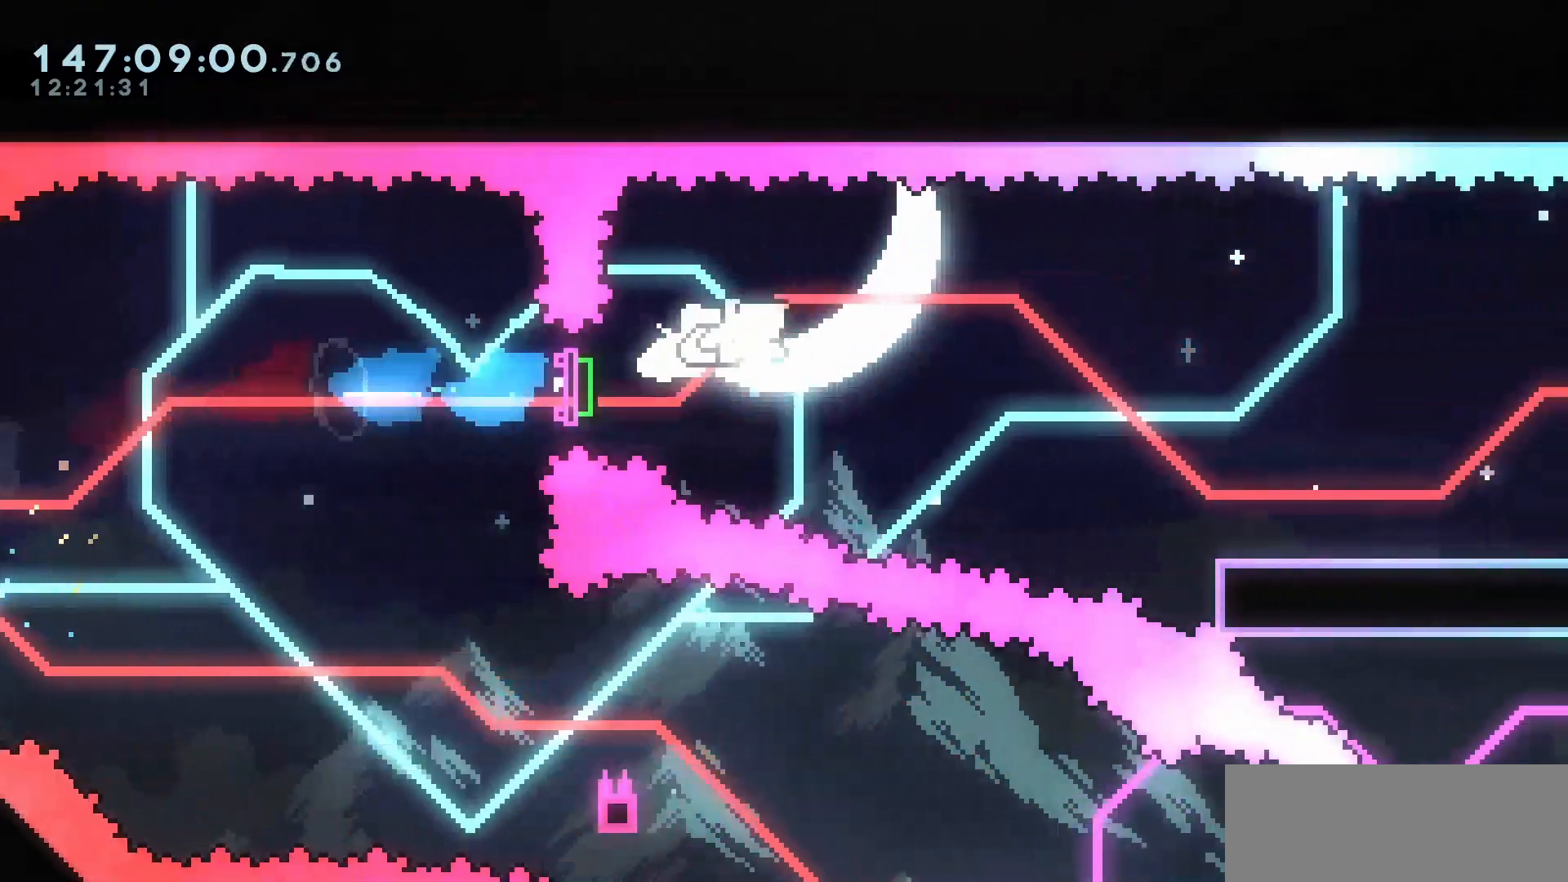
{"keys": ["jump", "right"]}
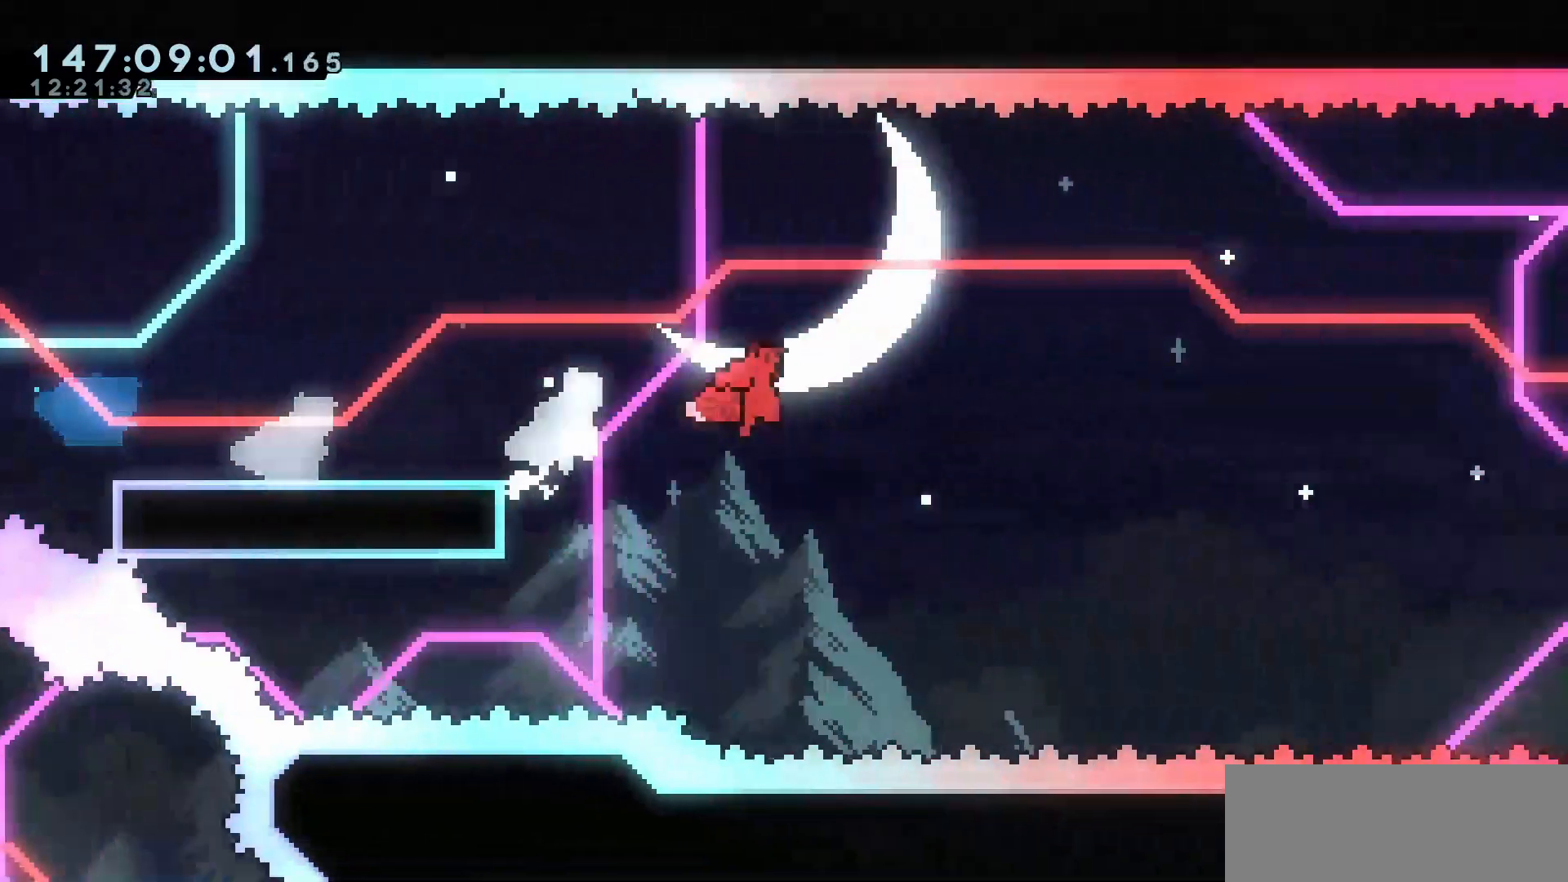
{"keys": ["jump", "right"], "events": []}
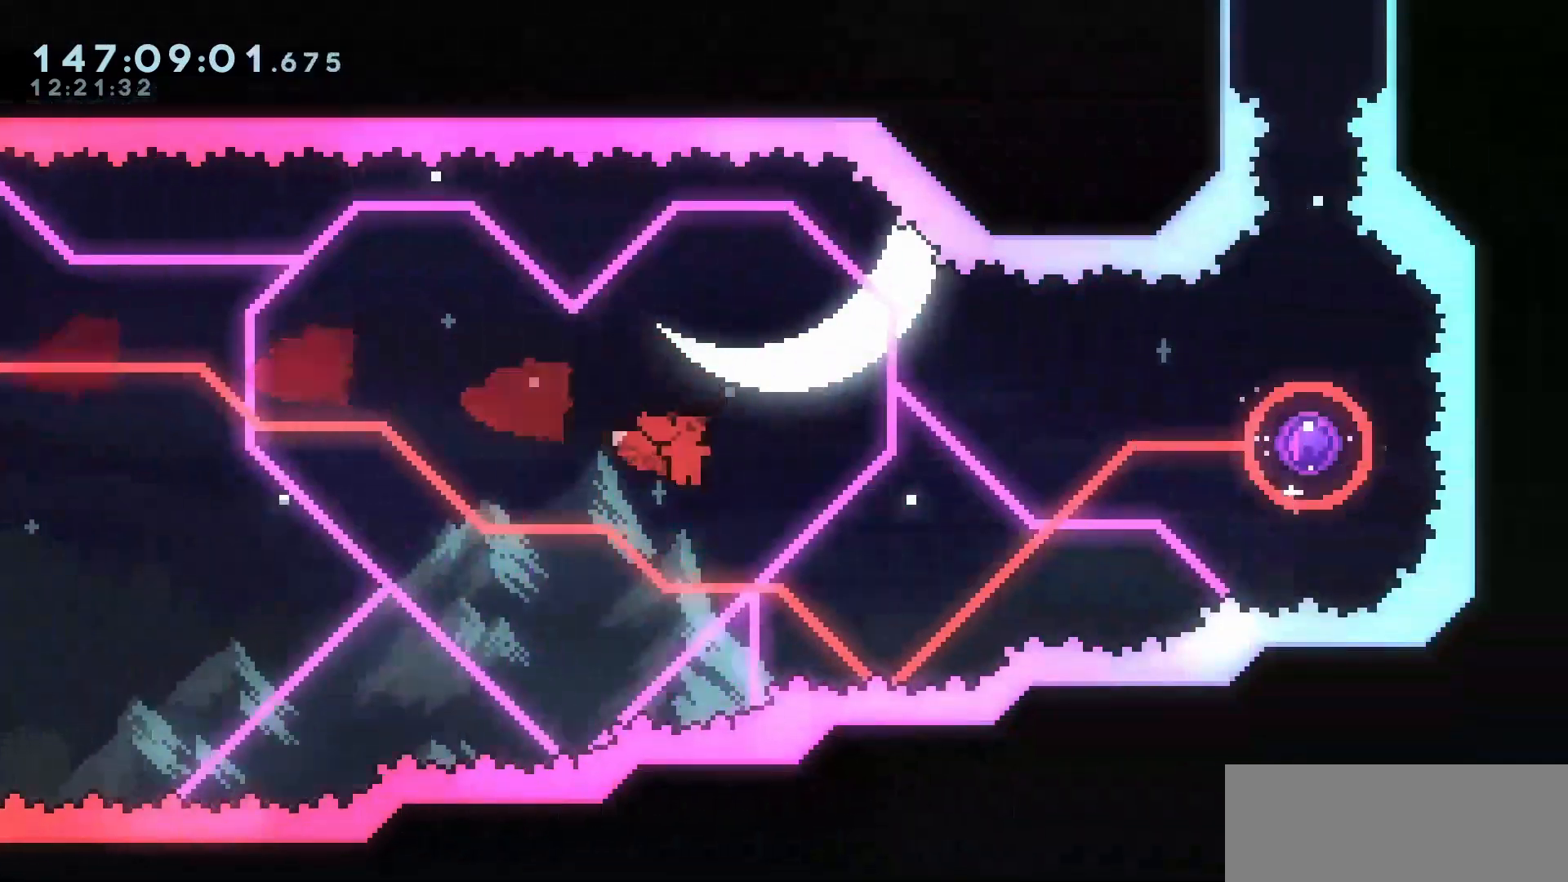
{"keys": ["jump", "right", "up"], "events": [[183, "dash", "down"], [183, "up", "down"], [333, "dash", "up"]]}
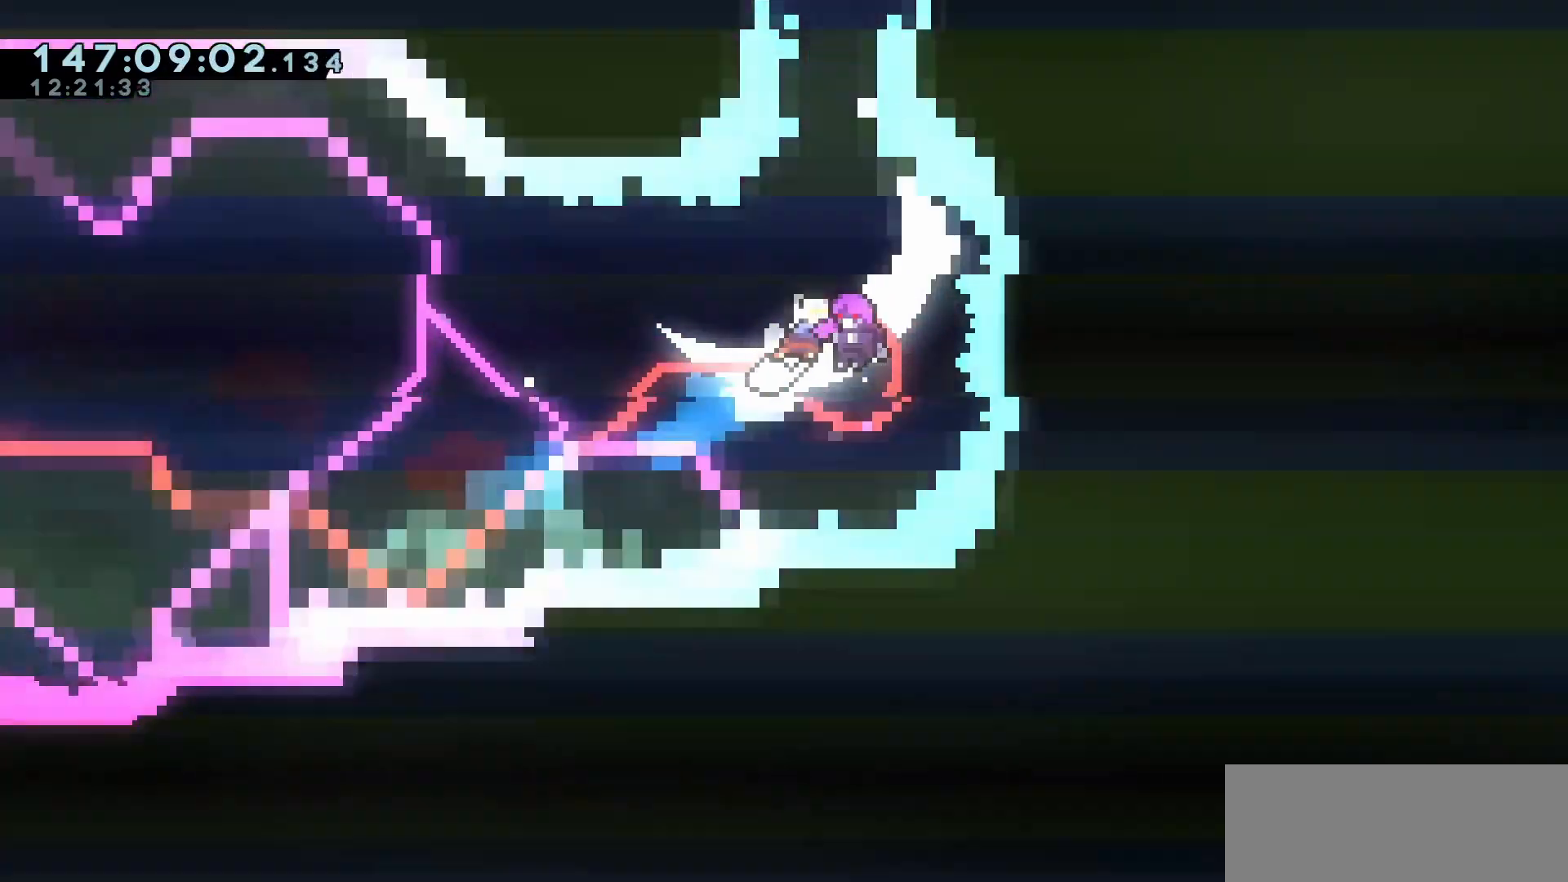
{"keys": [], "events": [[17, "jump", "up"], [100, "right", "up"], [400, "up", "up"]]}
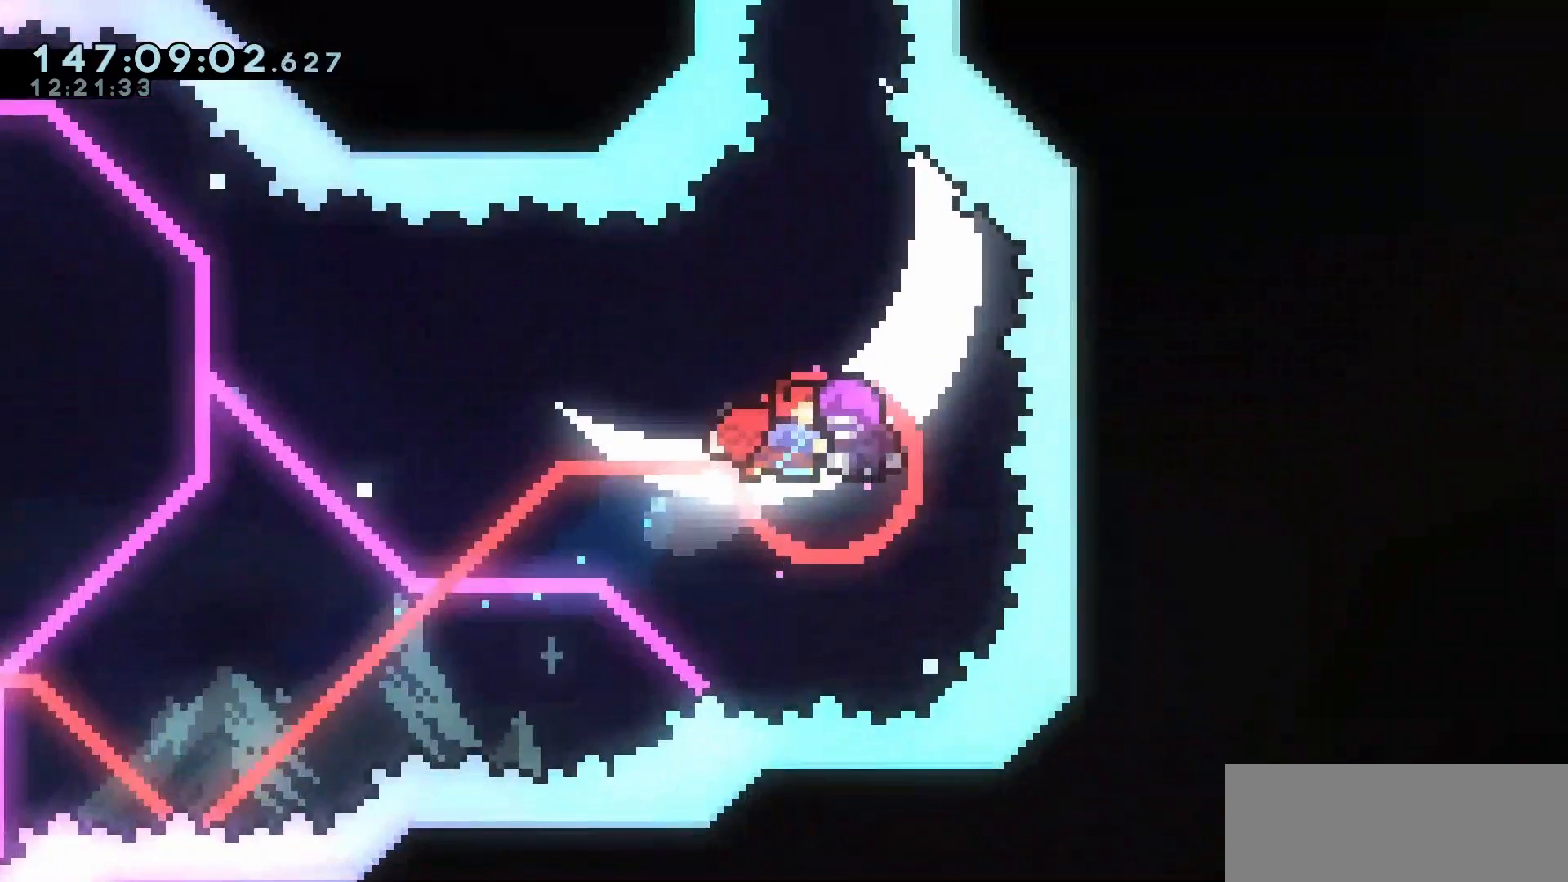
{"keys": [], "events": []}
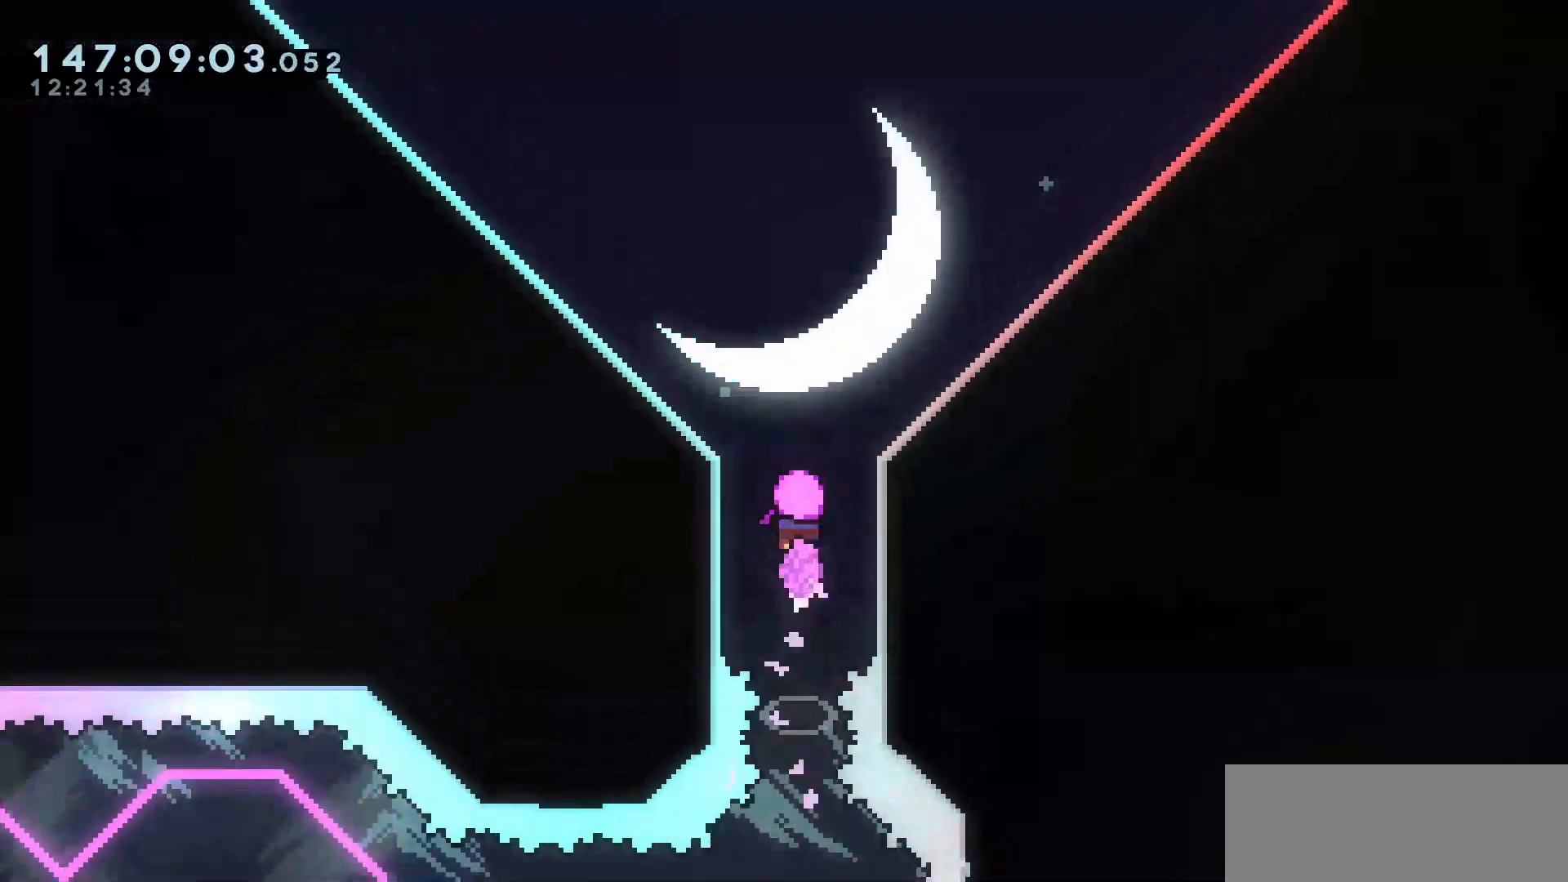
{"keys": [], "events": []}
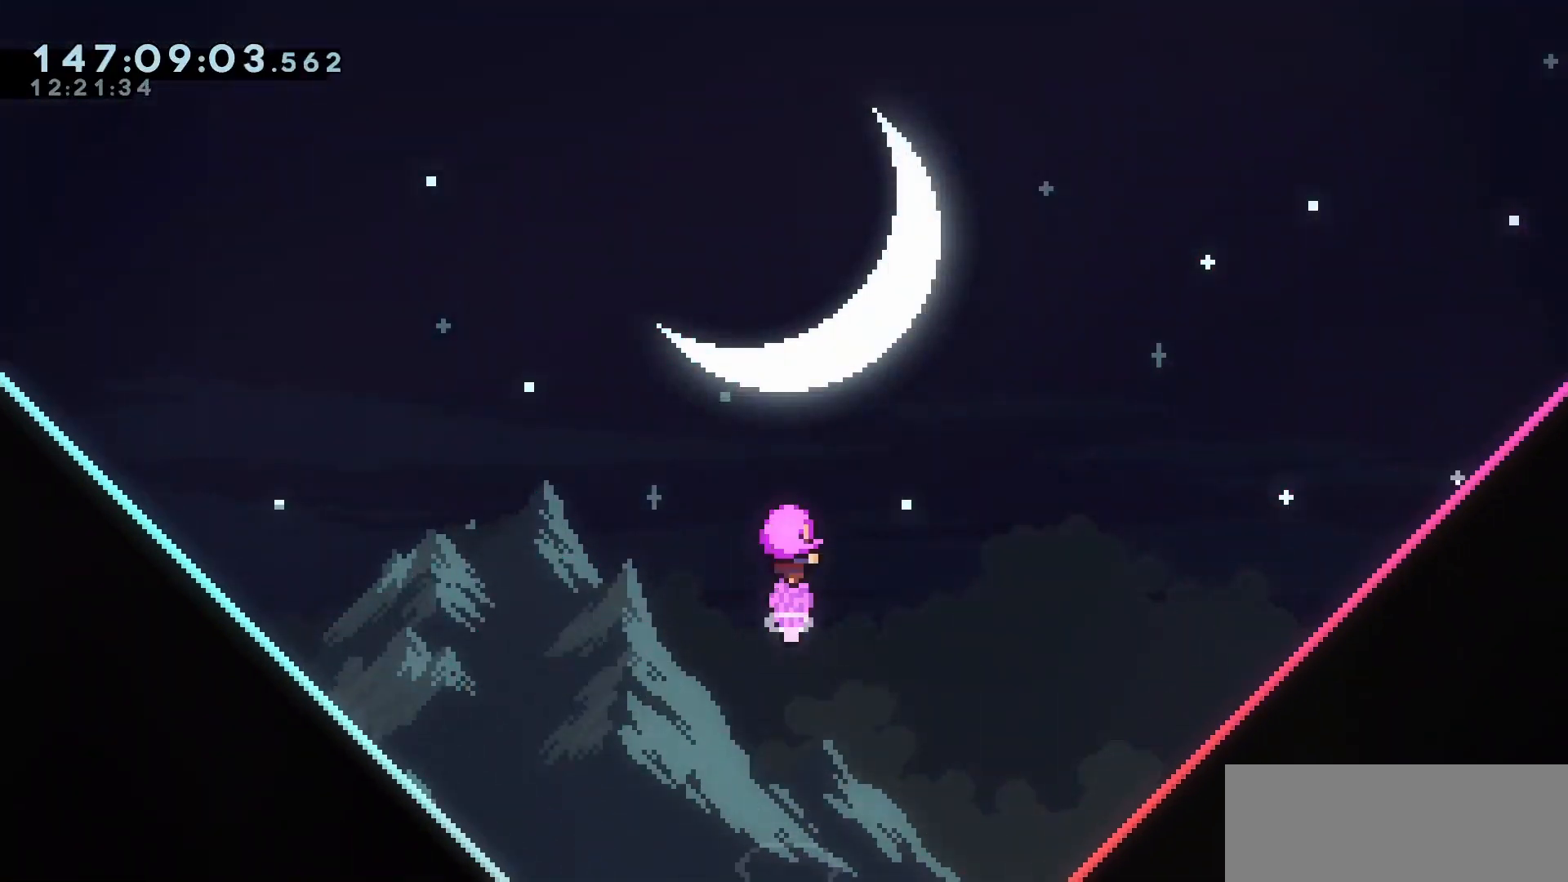
{"keys": [], "events": []}
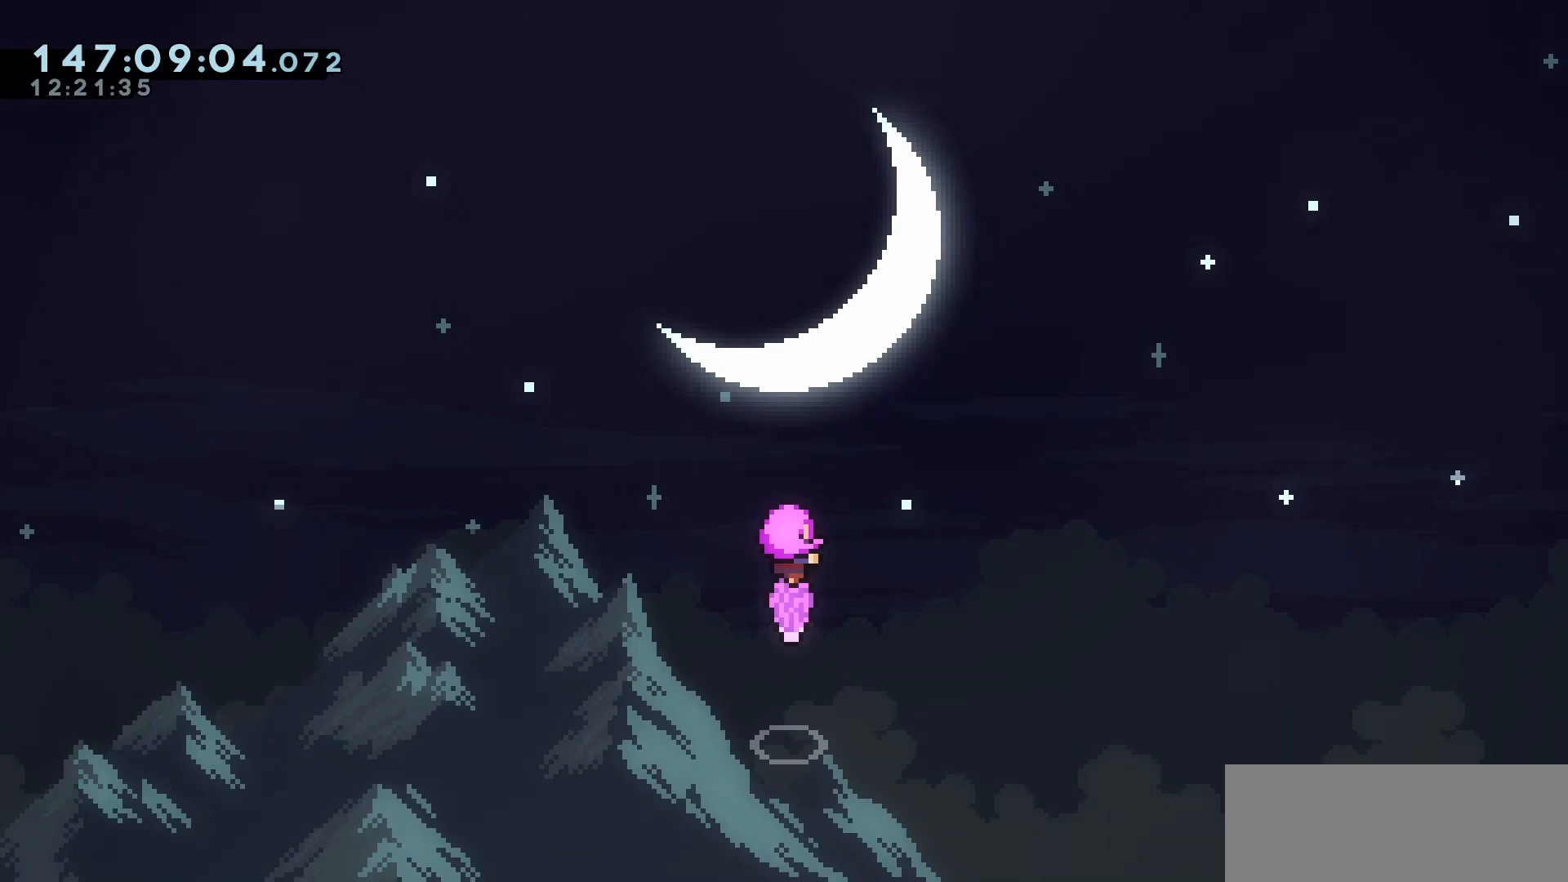
{"keys": [], "events": []}
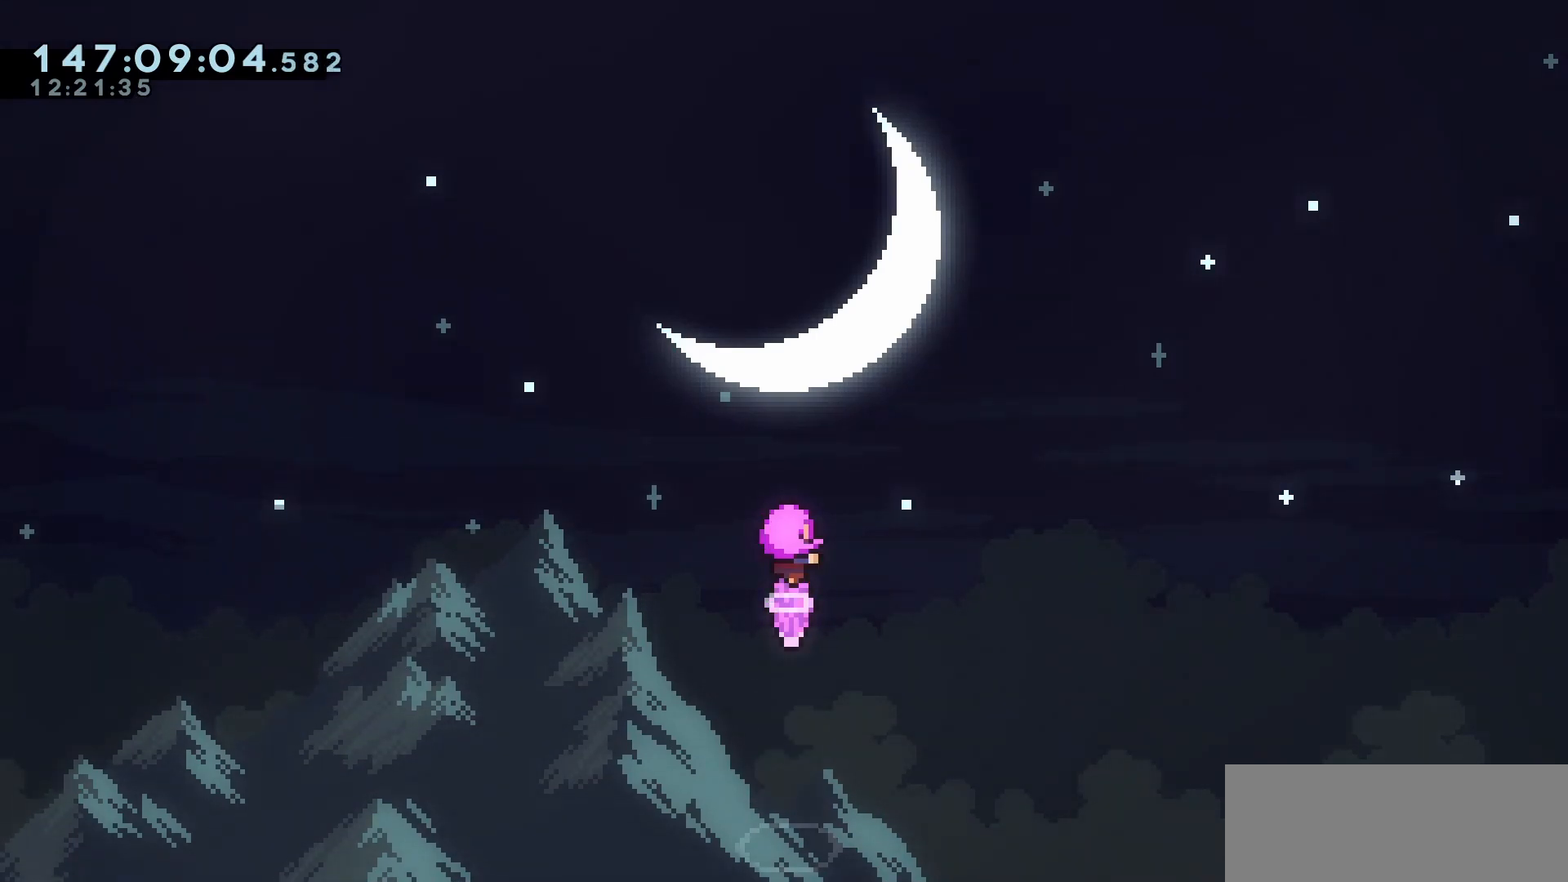
{"keys": [], "events": []}
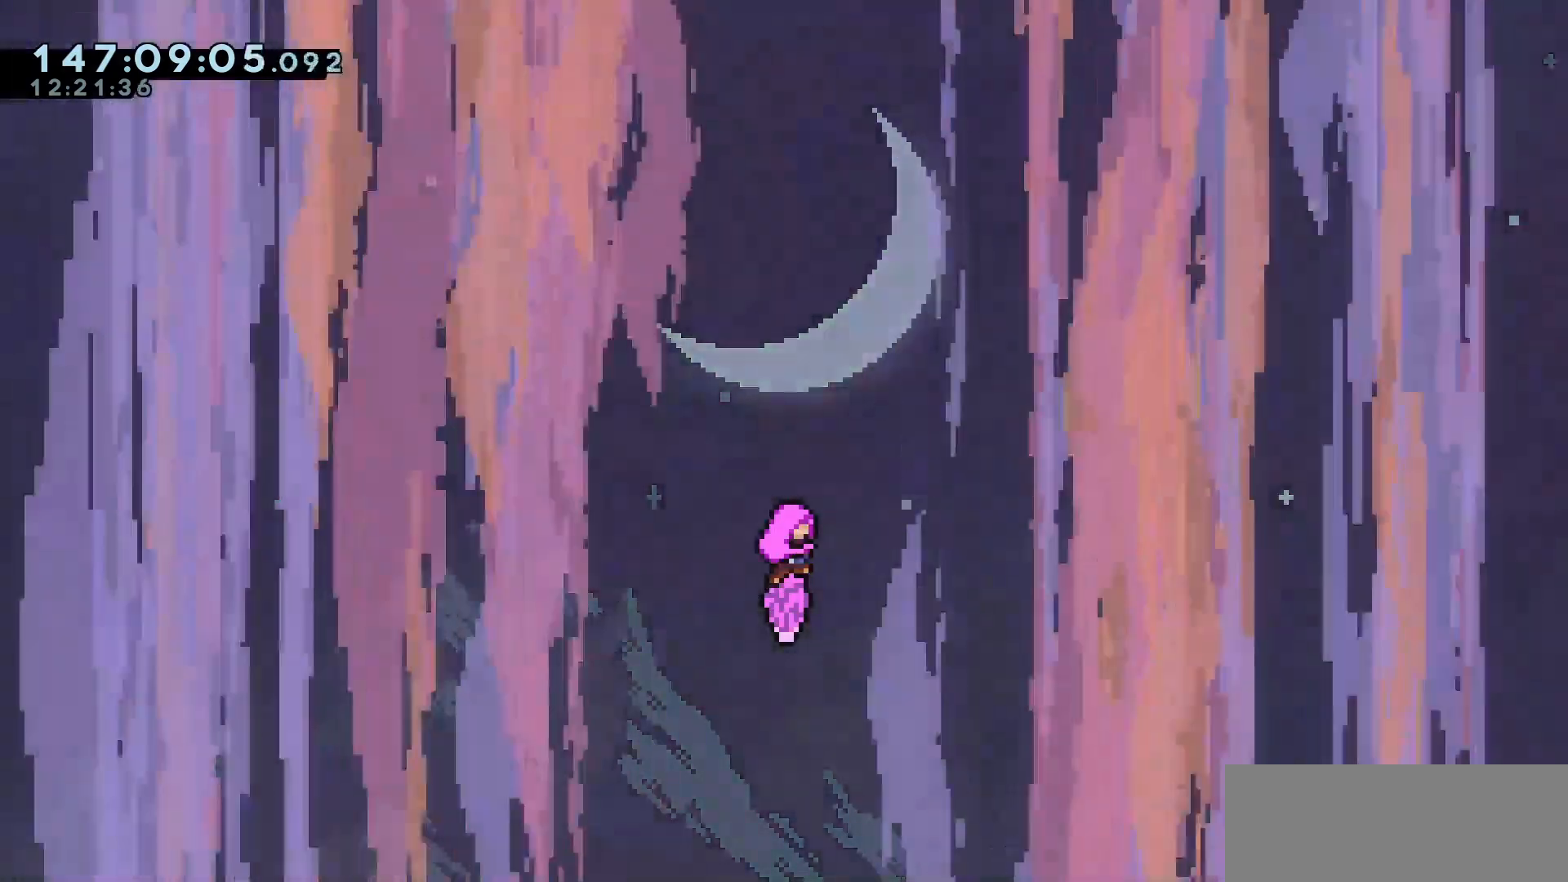
{"keys": [], "events": []}
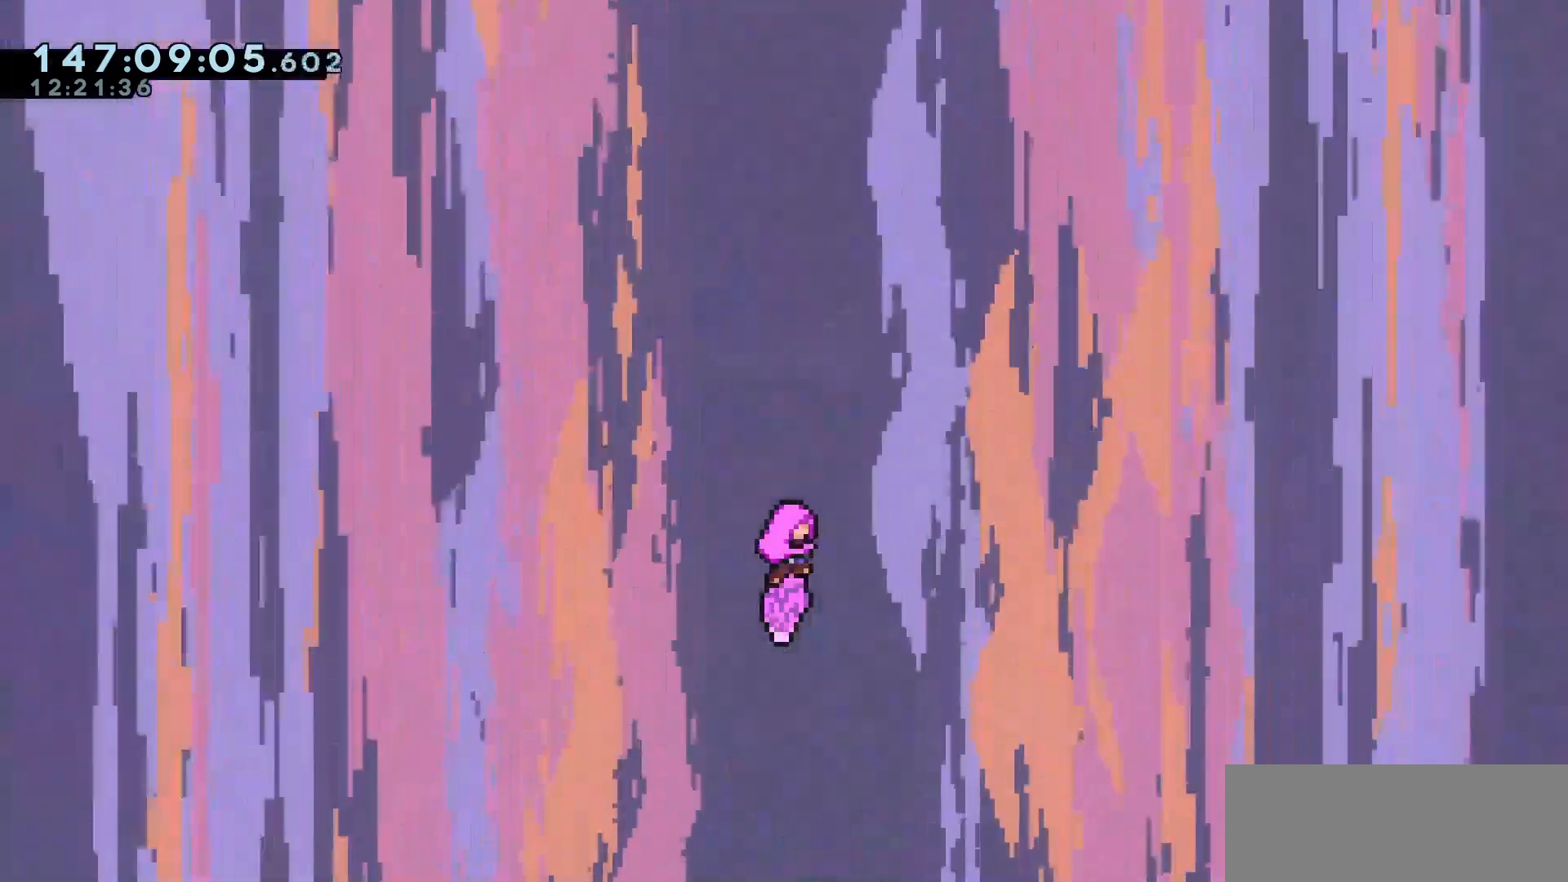
{"keys": [], "events": []}
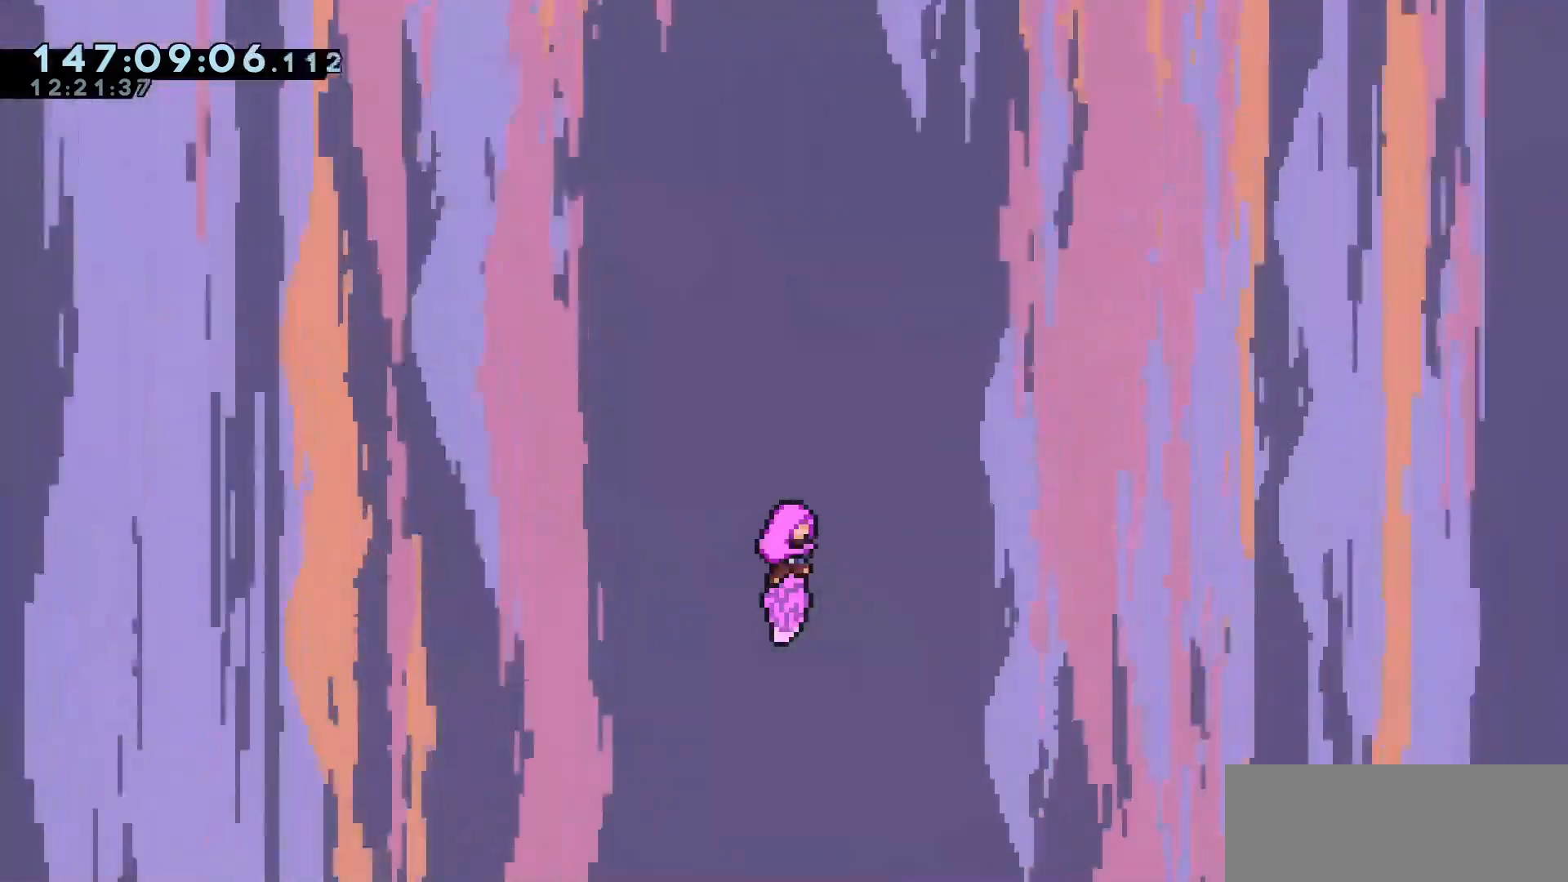
{"keys": [], "events": []}
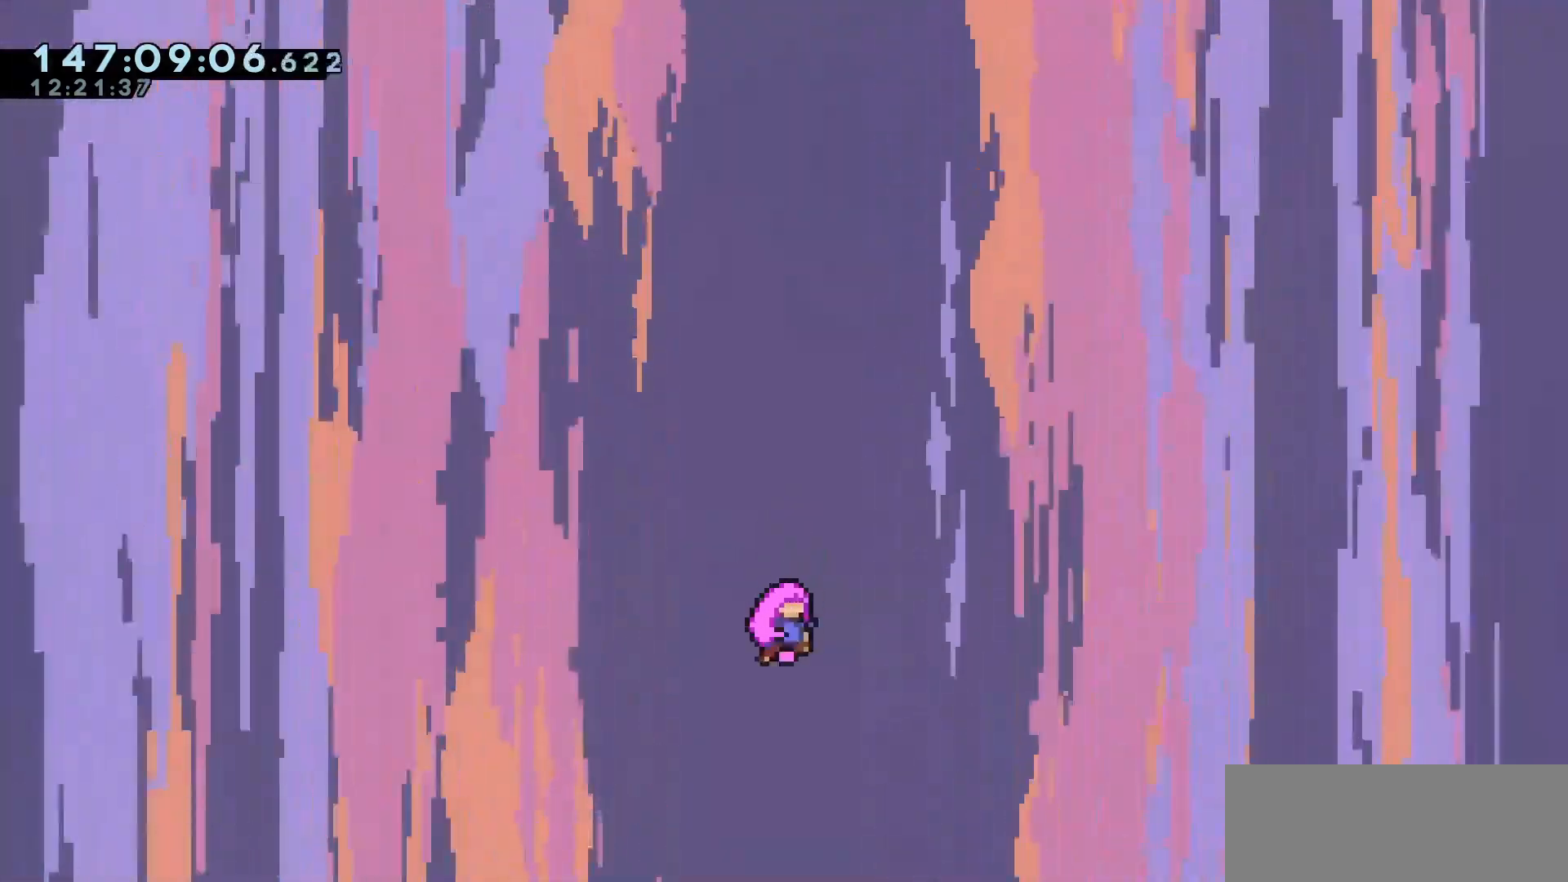
{"keys": [], "events": []}